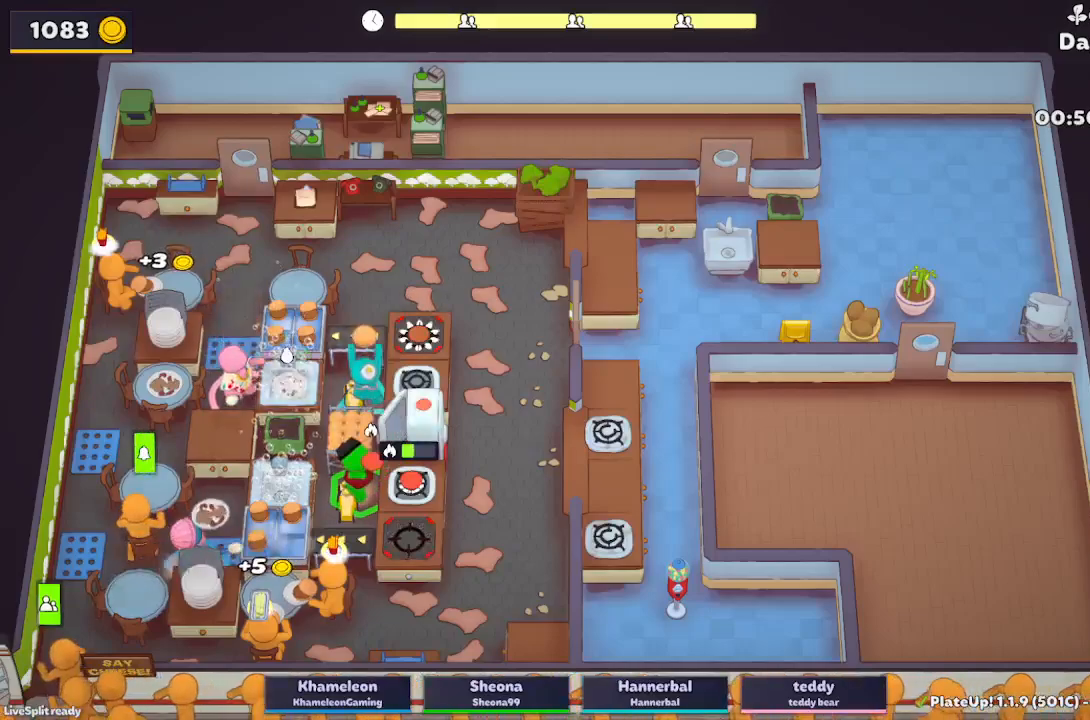
Gameplay with a controller (Xbox layout); each line is a JSON object with the inputs held at the frame after it (dt_ms = milliseconds from this image to that frame). "button_events" lists button changes between this image and that frame as [ms after this image, input, new state], when the widget could be followed in between (sticks are given only as held states). Not read: L2 L3 R3 right_stick.
{"dt_ms": 500, "buttons": ["A"], "left_stick": "up", "button_events": [[500, "A", "down"]]}
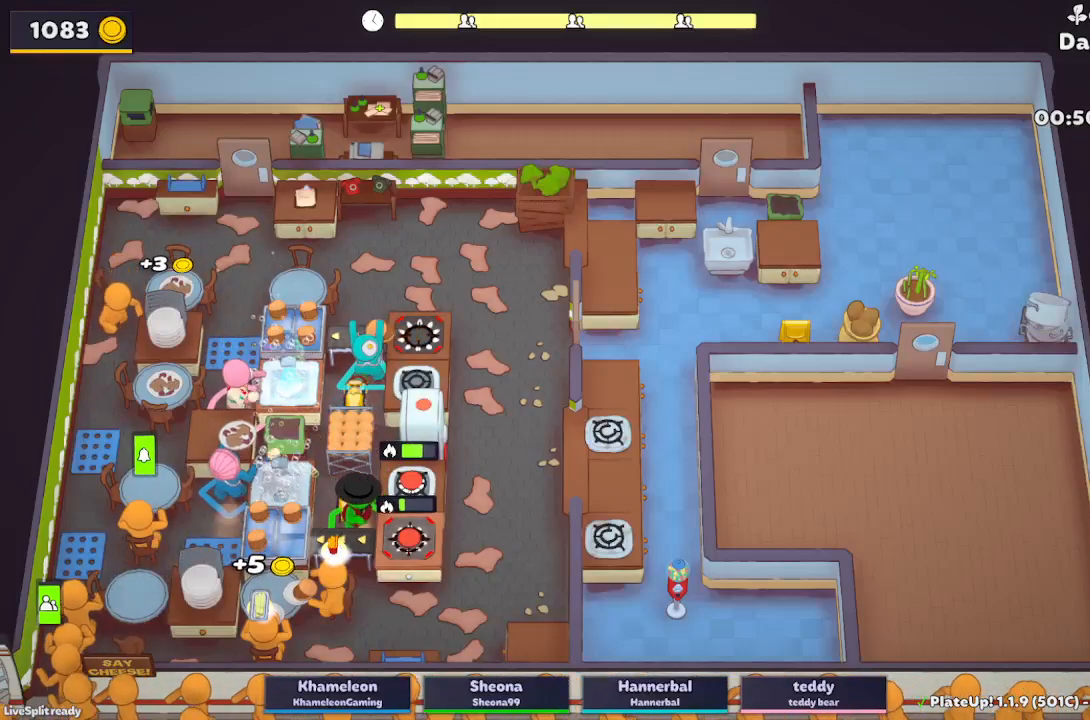
{"dt_ms": 500, "buttons": ["R1"], "left_stick": "center", "button_events": [[117, "A", "up"], [233, "A", "down"], [283, "R1", "down"], [350, "A", "up"]]}
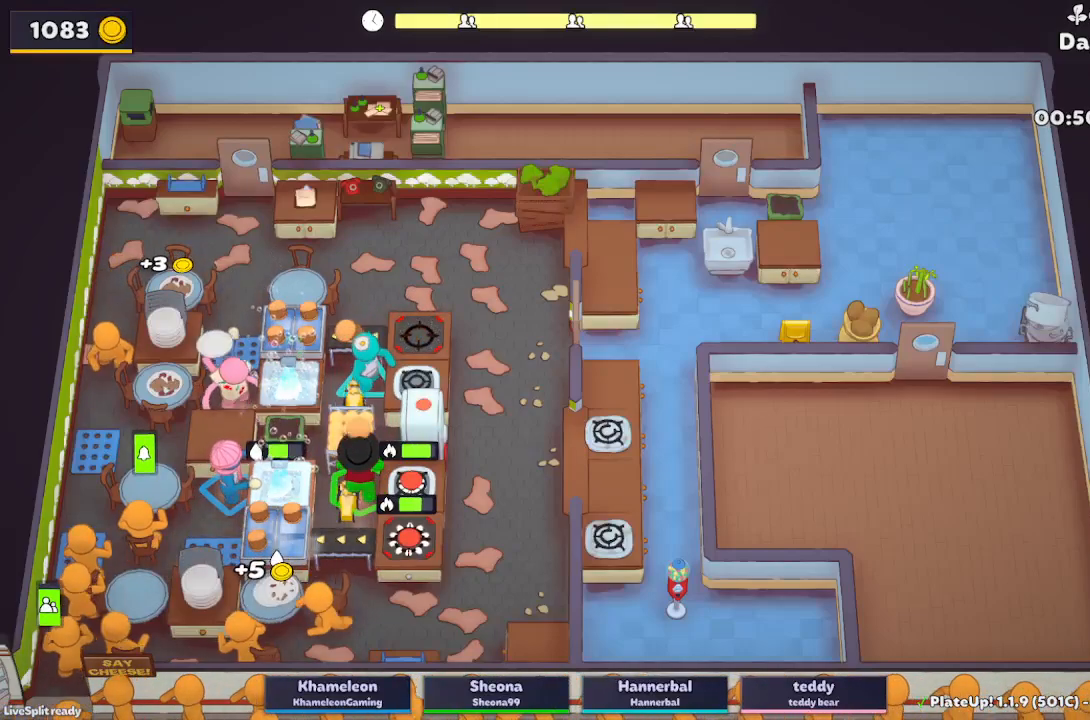
{"dt_ms": 500, "buttons": [], "left_stick": "left", "button_events": [[233, "A", "down"], [367, "R1", "up"], [383, "A", "up"]]}
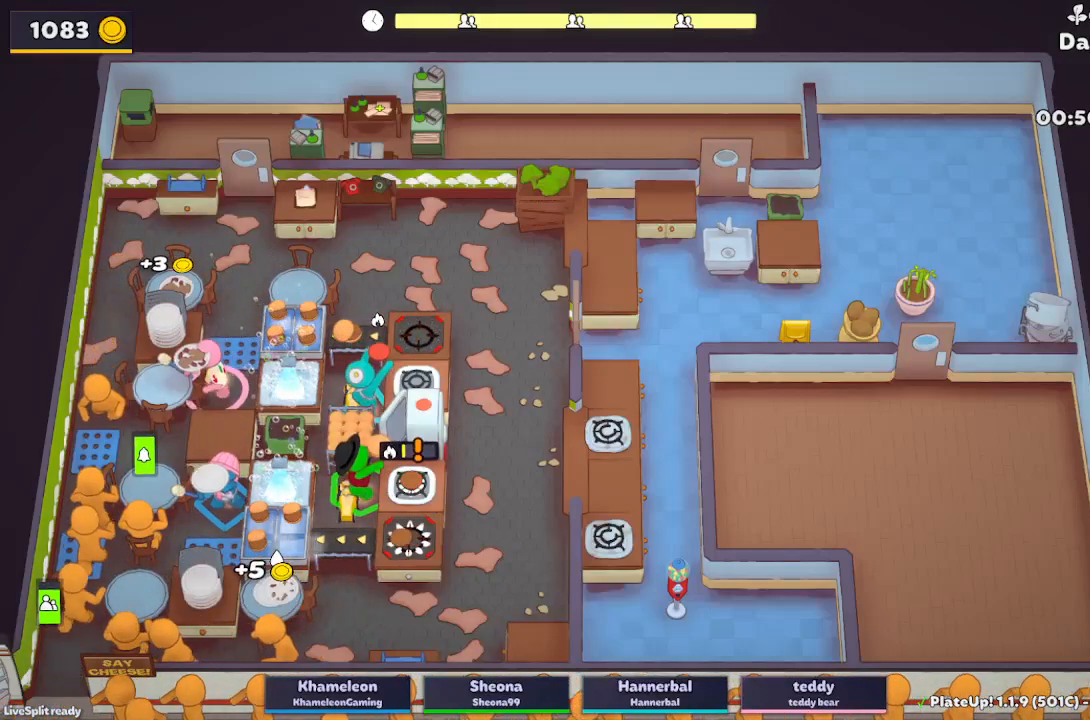
{"dt_ms": 500, "buttons": [], "left_stick": "up-left", "button_events": [[150, "A", "down"], [267, "A", "up"]]}
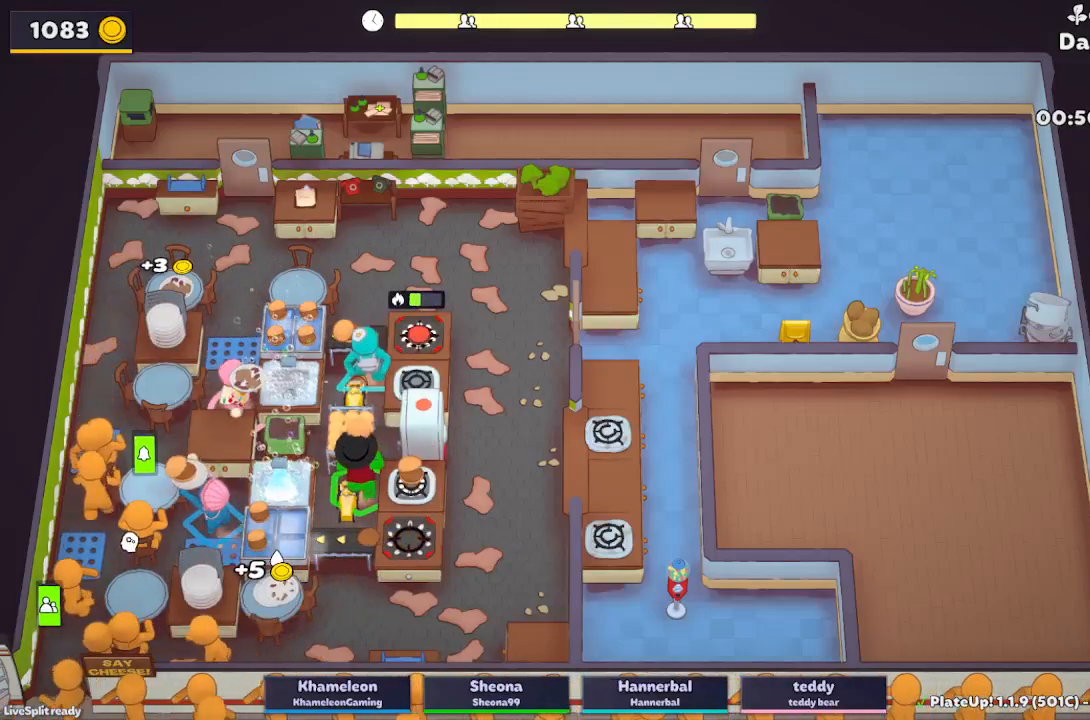
{"dt_ms": 500, "buttons": [], "left_stick": "down-left", "button_events": [[217, "A", "down"], [383, "A", "up"]]}
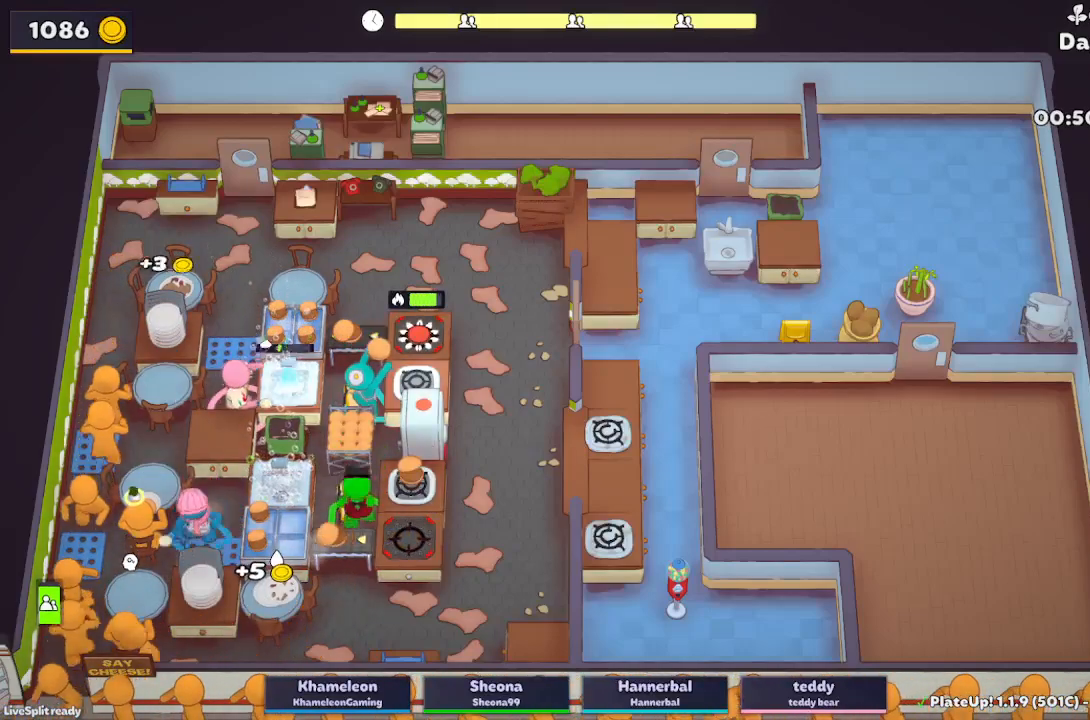
{"dt_ms": 1000, "buttons": ["A", "R1"], "left_stick": "up", "button_events": [[300, "A", "down"], [433, "A", "up"], [900, "A", "down"], [917, "R1", "down"]]}
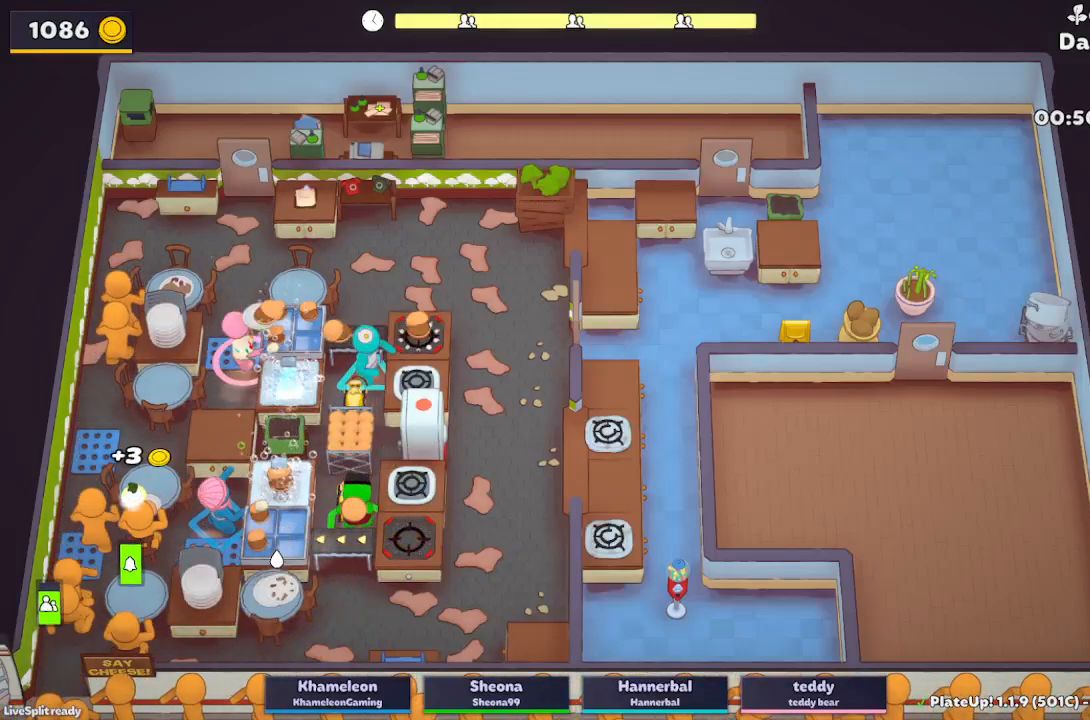
{"dt_ms": 500, "buttons": ["A", "R1"], "left_stick": "up", "button_events": [[33, "A", "up"], [350, "A", "down"]]}
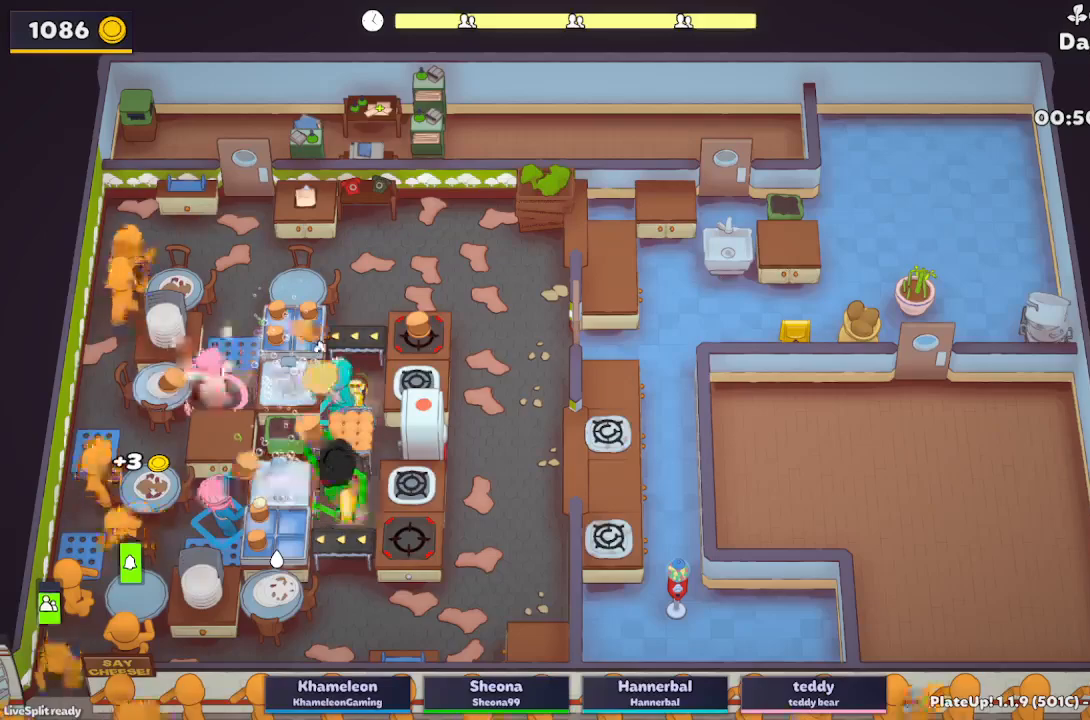
{"dt_ms": 1000, "buttons": [], "left_stick": "up", "button_events": [[83, "R1", "up"], [117, "A", "up"]]}